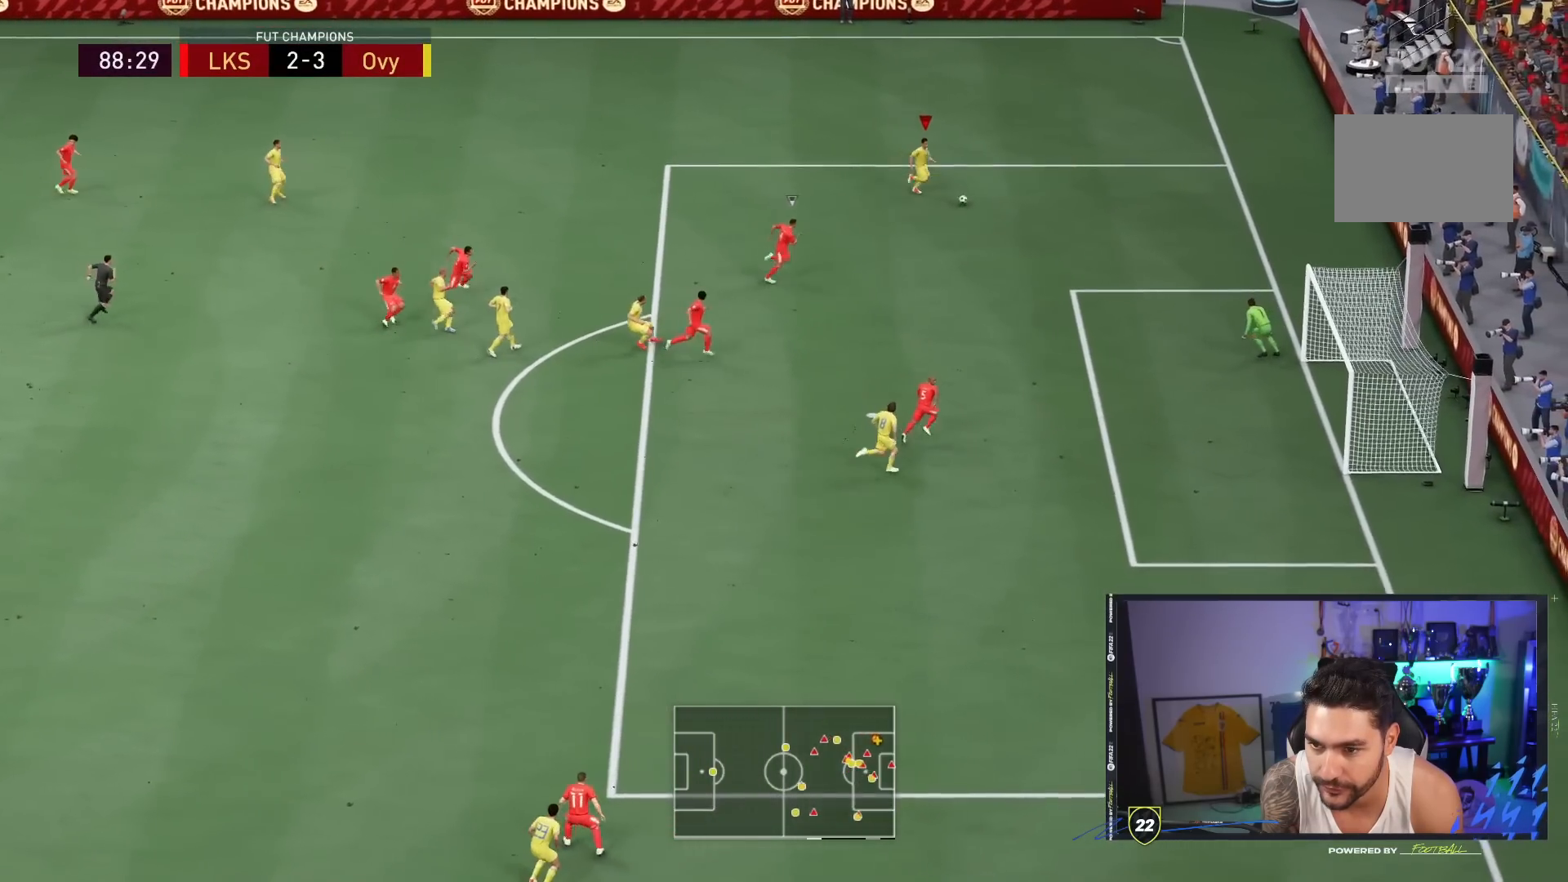
Gameplay with a controller (PlayStation layout); each line is a JSON object with the inputs held at the frame after it (dt_ms = milliseconds from this image to that frame). "events" lists button and stick changes between this image and that frame as [ms after this image, input, new state], when the widget could be followed in between. Not read: L3 R3.
{"dt_ms": 500, "buttons": [], "left_stick": "down-right", "right_stick": "center"}
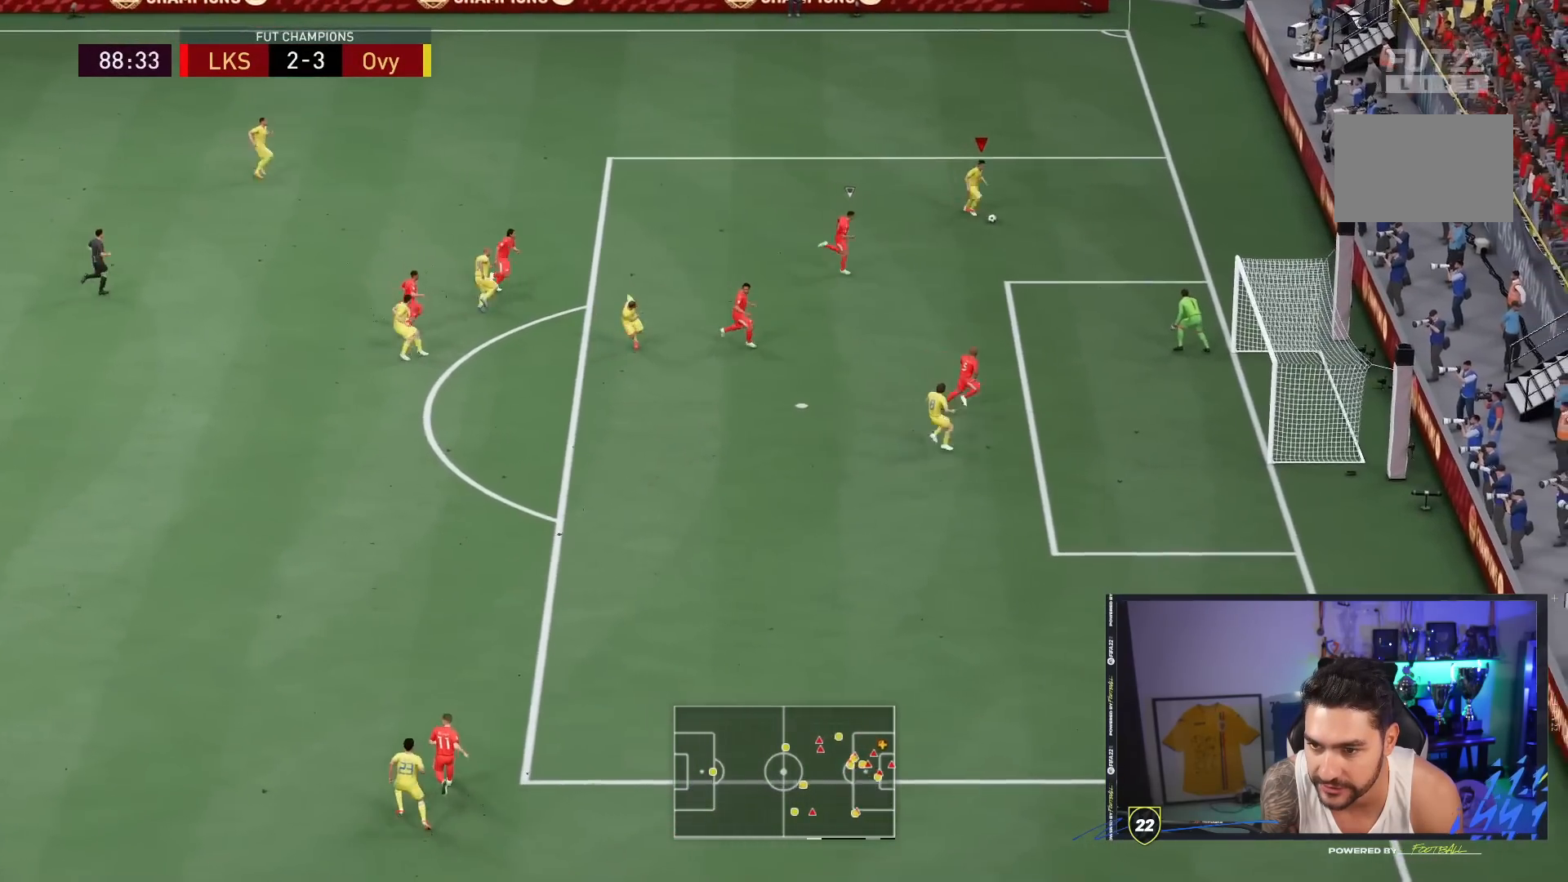
{"dt_ms": 500, "buttons": [], "left_stick": "down-right", "right_stick": "down-left", "events": [[83, "left_stick", "center"], [100, "right_stick", "down-left"], [183, "left_stick", "down-right"]]}
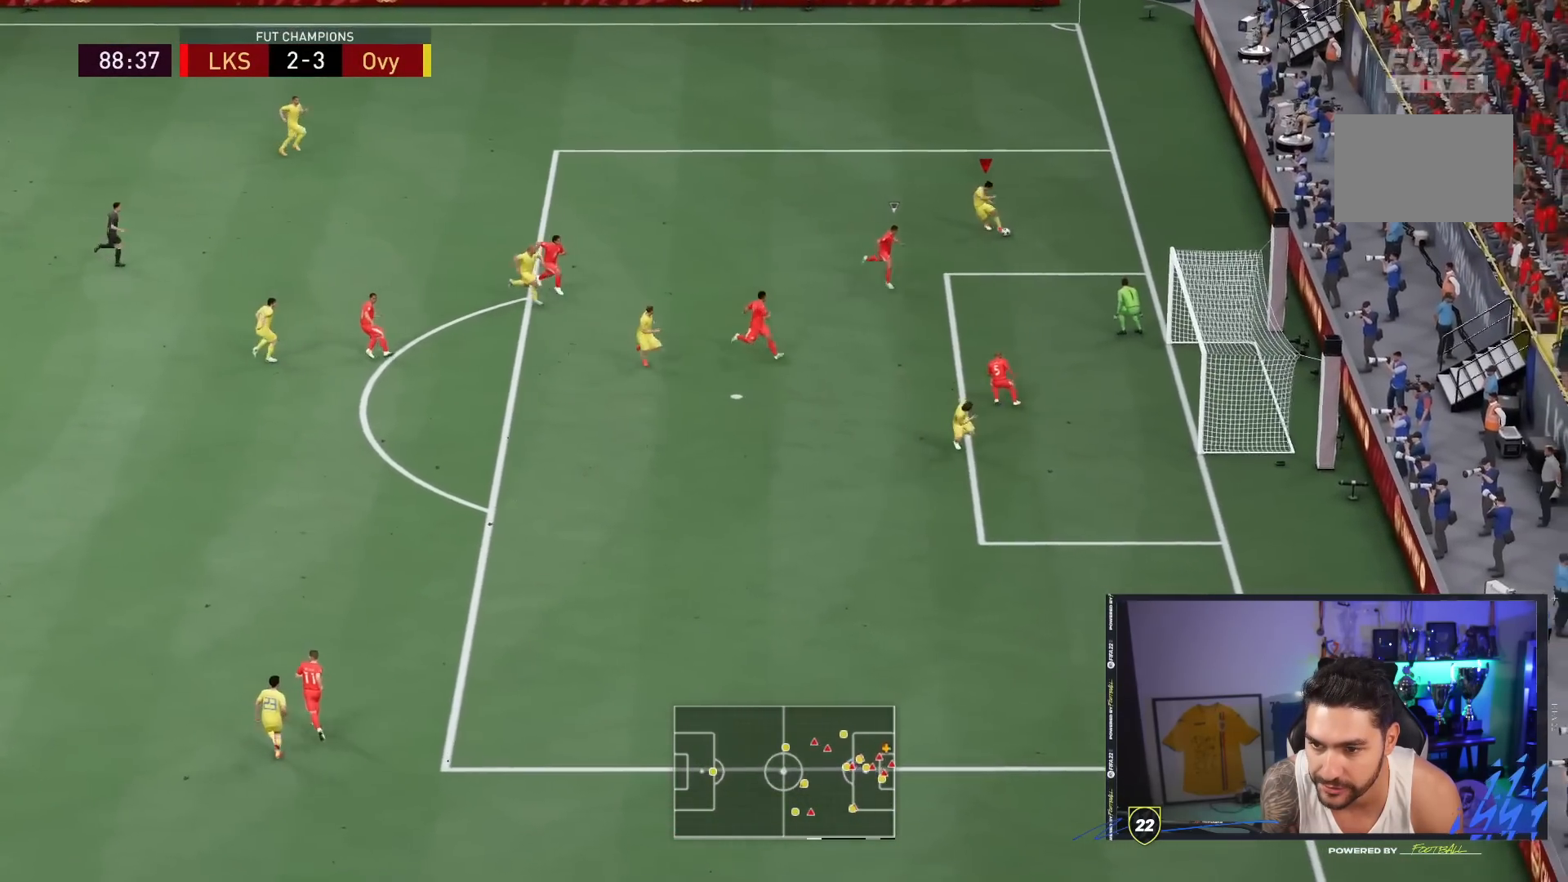
{"dt_ms": 500, "buttons": [], "left_stick": "down-left", "right_stick": "center", "events": [[17, "left_stick", "center"], [467, "right_stick", "center"], [500, "left_stick", "down-left"]]}
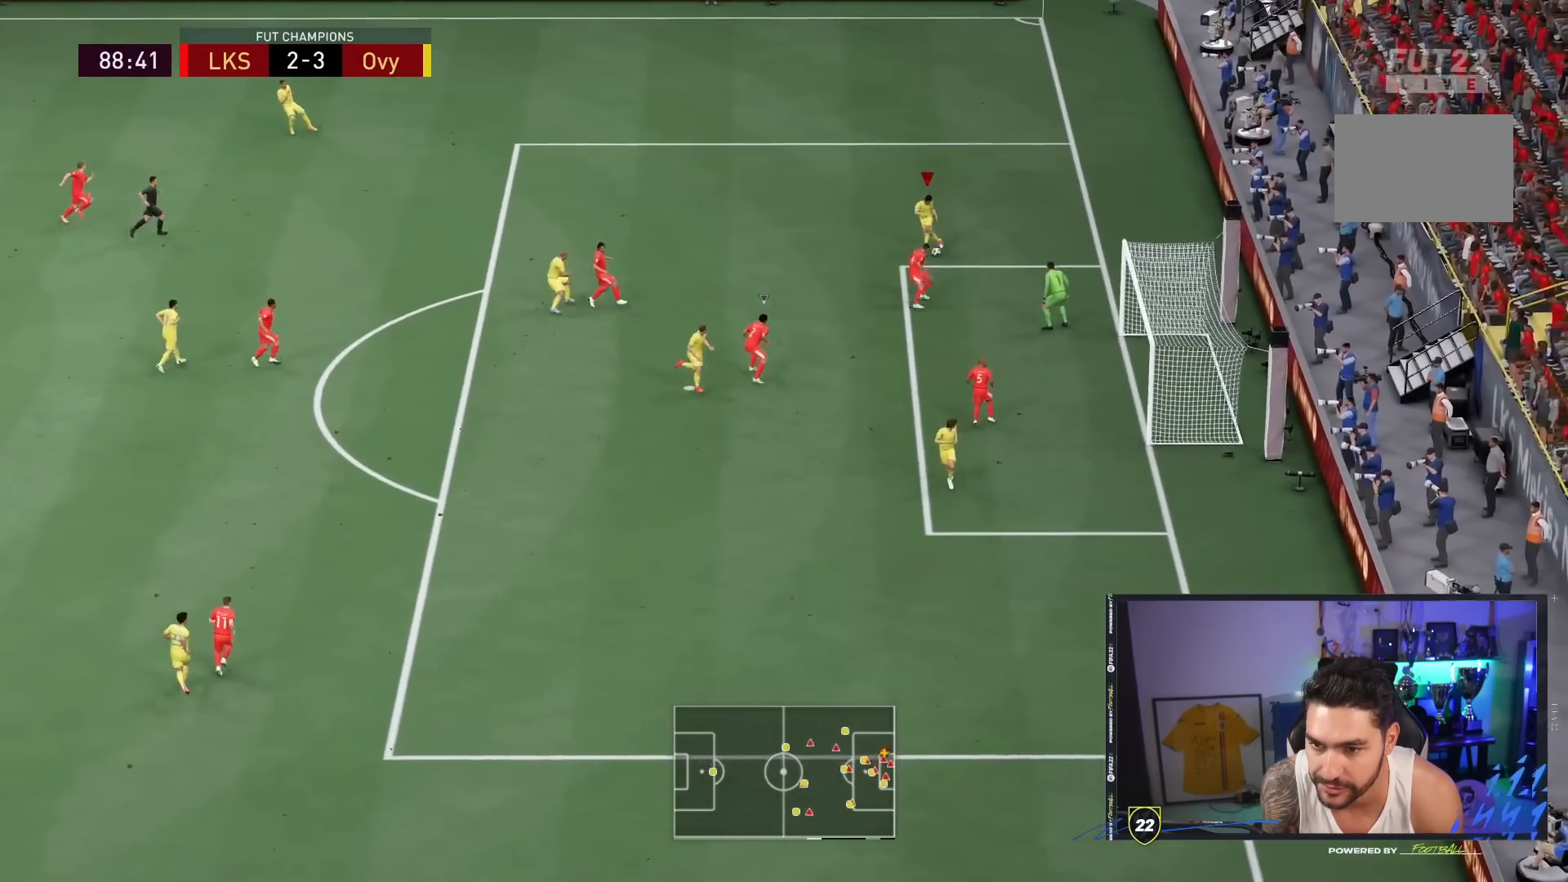
{"dt_ms": 1000, "buttons": ["CROSS"], "left_stick": "up-left", "right_stick": "center"}